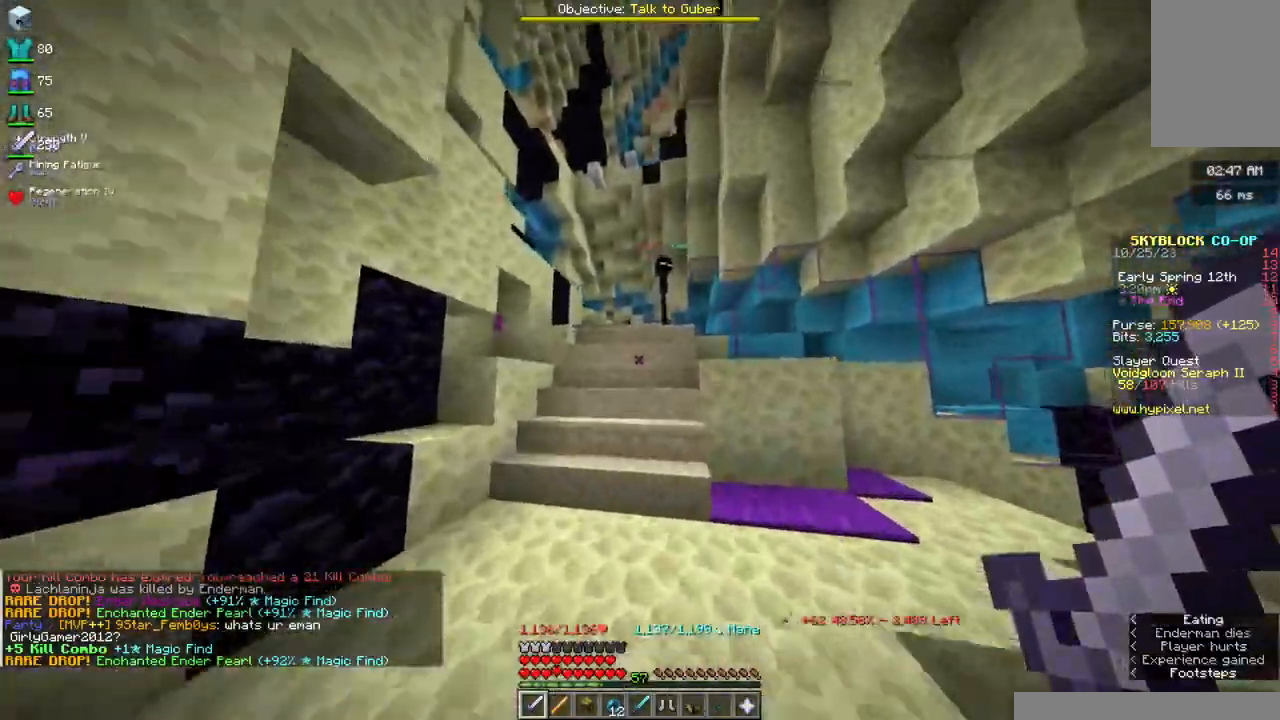
Gameplay with keyboard and mouse; each line is a JSON object with the keys and mouse buttons held at the frame after it. "events" lists presses ("down") and releases ("up") of "a", "d", "s", "space", "w", "mouse_left" and "mouse_right" between this image and that frame as [ms after this image, input, new state], when the widget could be followed in between. "mouse_left", "mouse_right" = the "left", "right" buttons of the "mouse" list. No other keys are recorded. Fast repeated clicks can show as one long hold. Mouse movement is not recorded.
{"keys": ["w"], "mouse": [], "events": []}
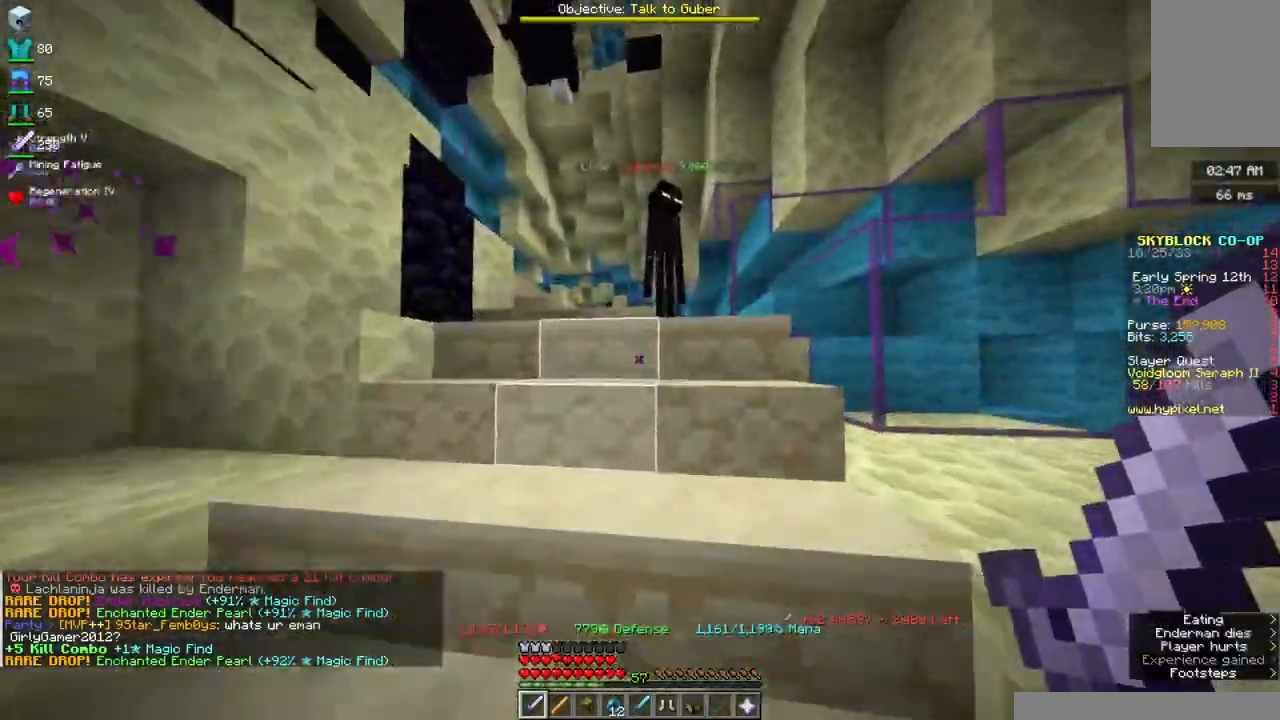
{"keys": ["a", "w"], "mouse": ["right"], "events": [[167, "mouse_right", "down"], [317, "a", "down"]]}
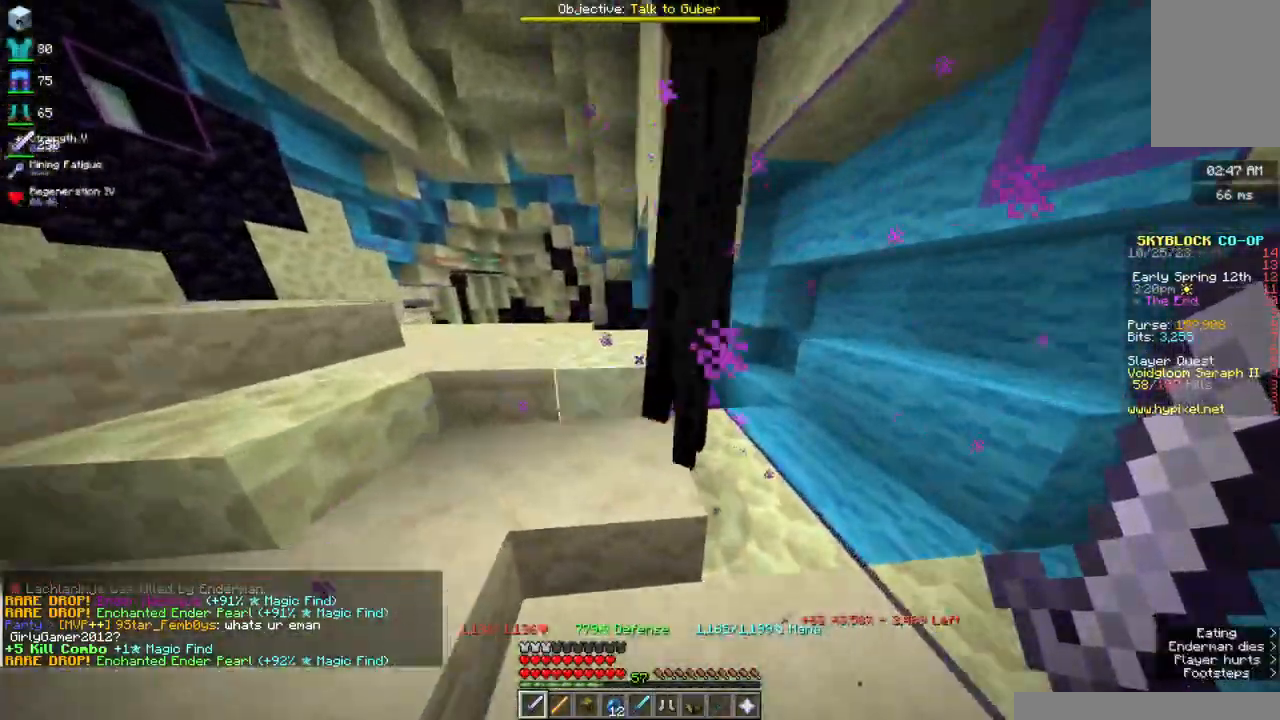
{"keys": ["w"], "mouse": [], "events": [[50, "mouse_right", "up"], [167, "a", "up"]]}
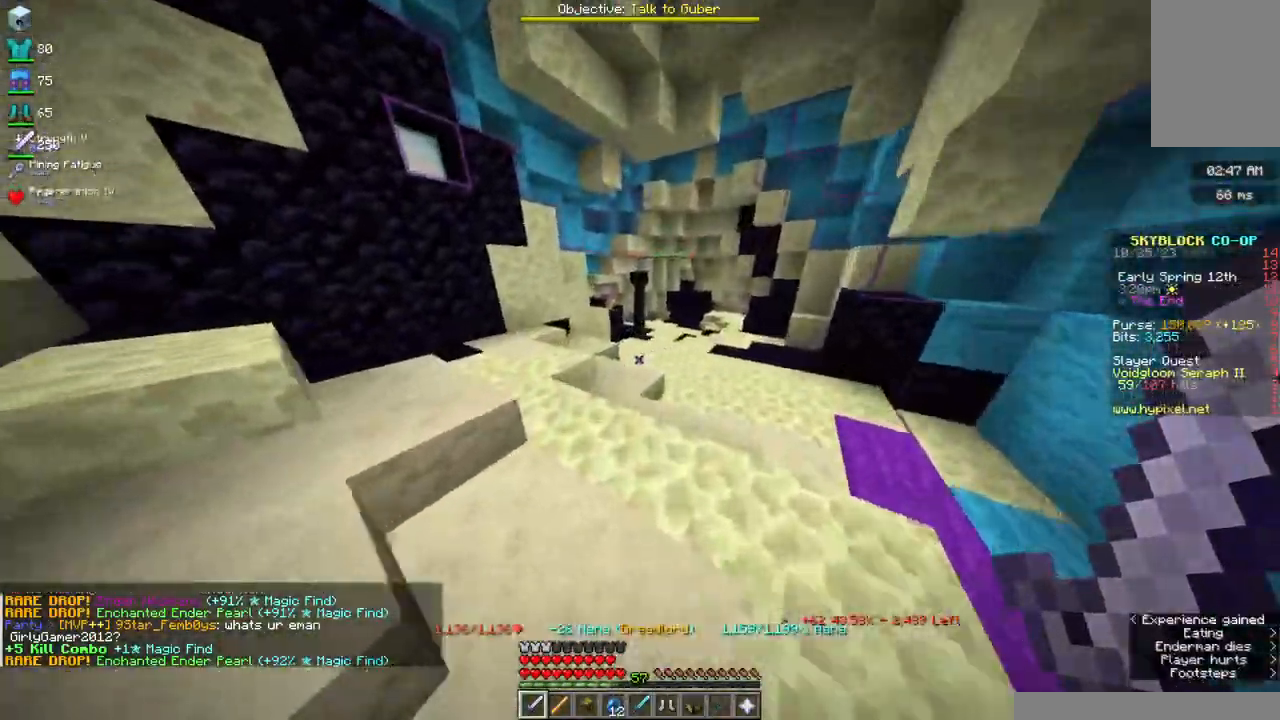
{"keys": ["space", "w"], "mouse": ["right"], "events": [[17, "space", "down"], [117, "mouse_right", "down"]]}
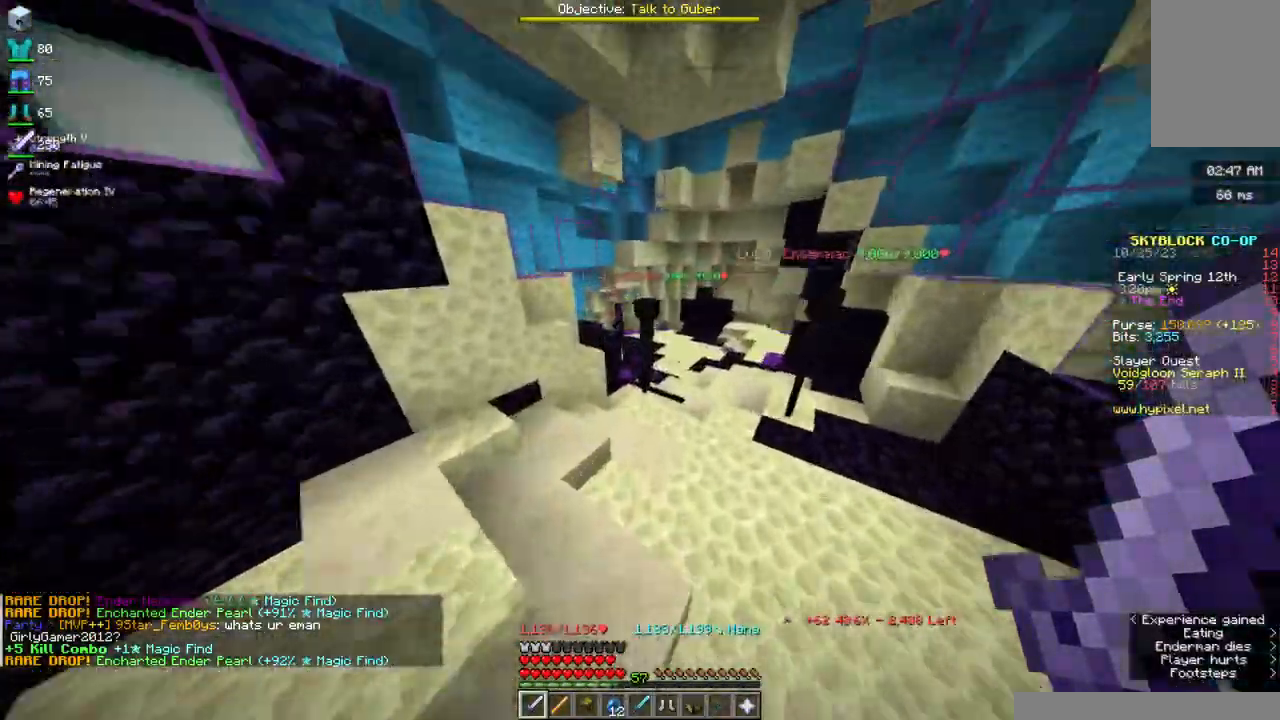
{"keys": ["space", "w"], "mouse": ["right"], "events": [[217, "mouse_right", "up"], [334, "mouse_right", "down"]]}
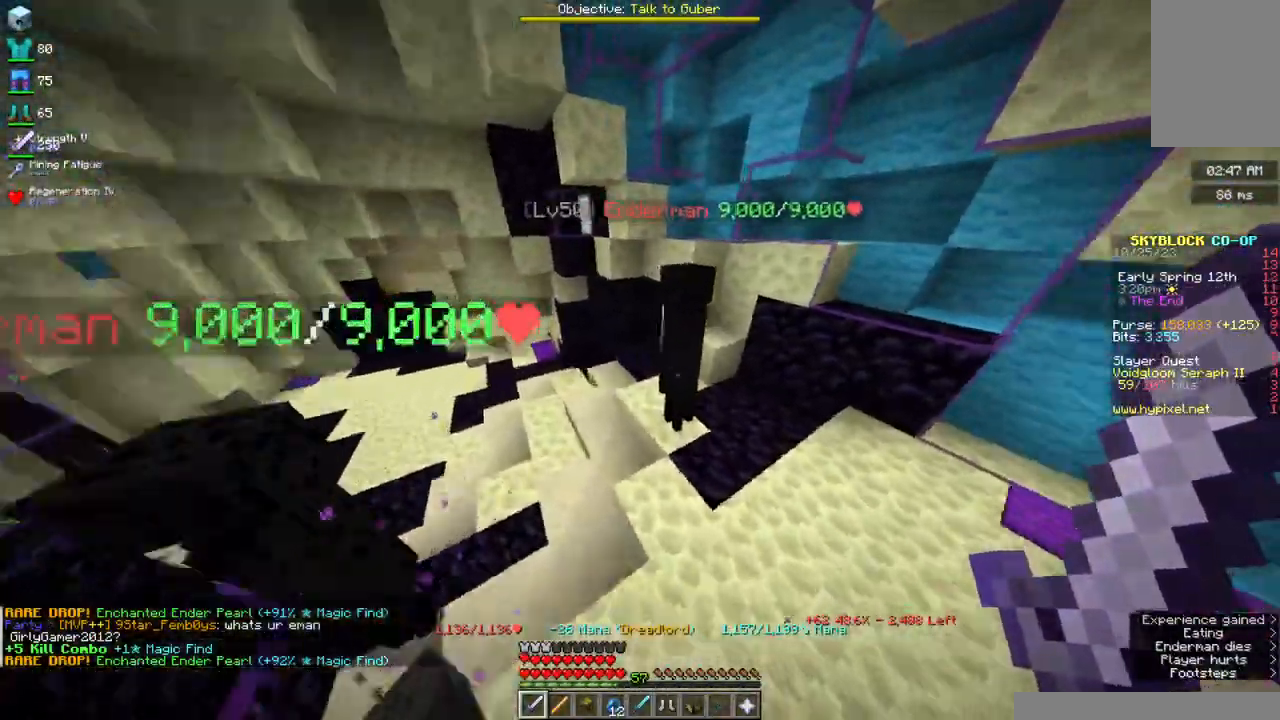
{"keys": ["space", "w"], "mouse": [], "events": [[384, "mouse_right", "up"]]}
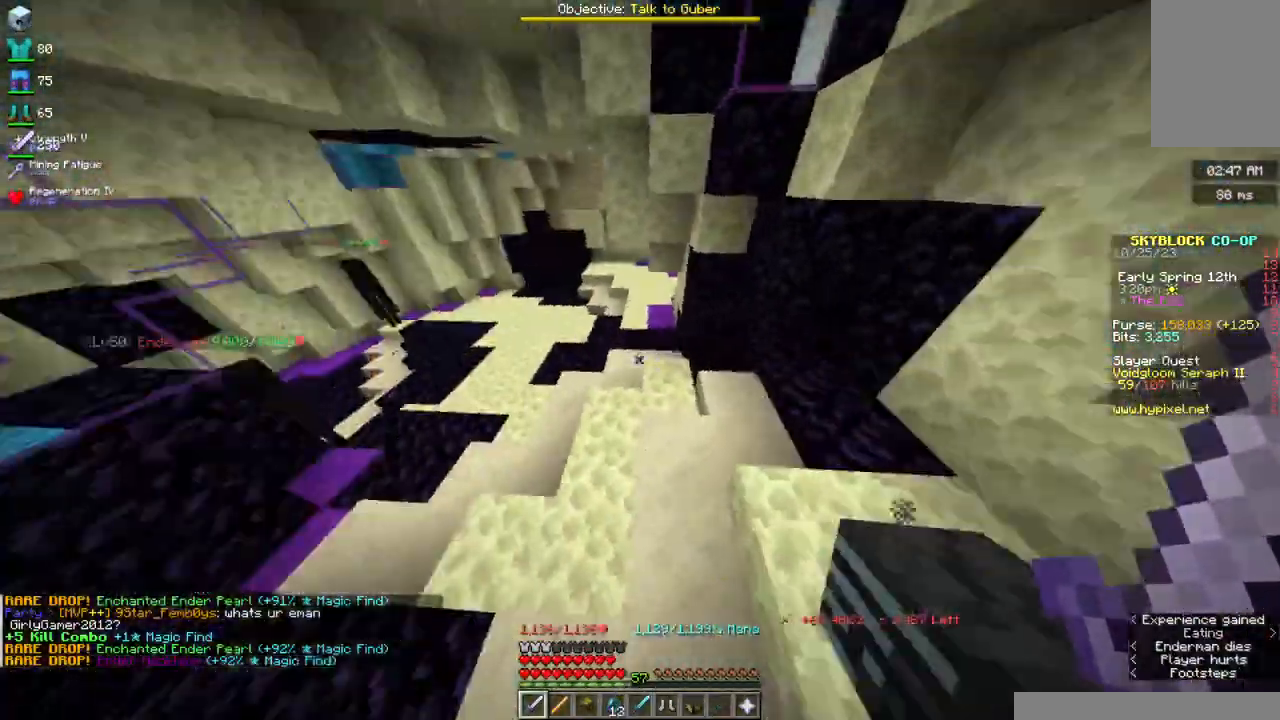
{"keys": ["space", "w"], "mouse": ["right"], "events": [[467, "mouse_right", "down"]]}
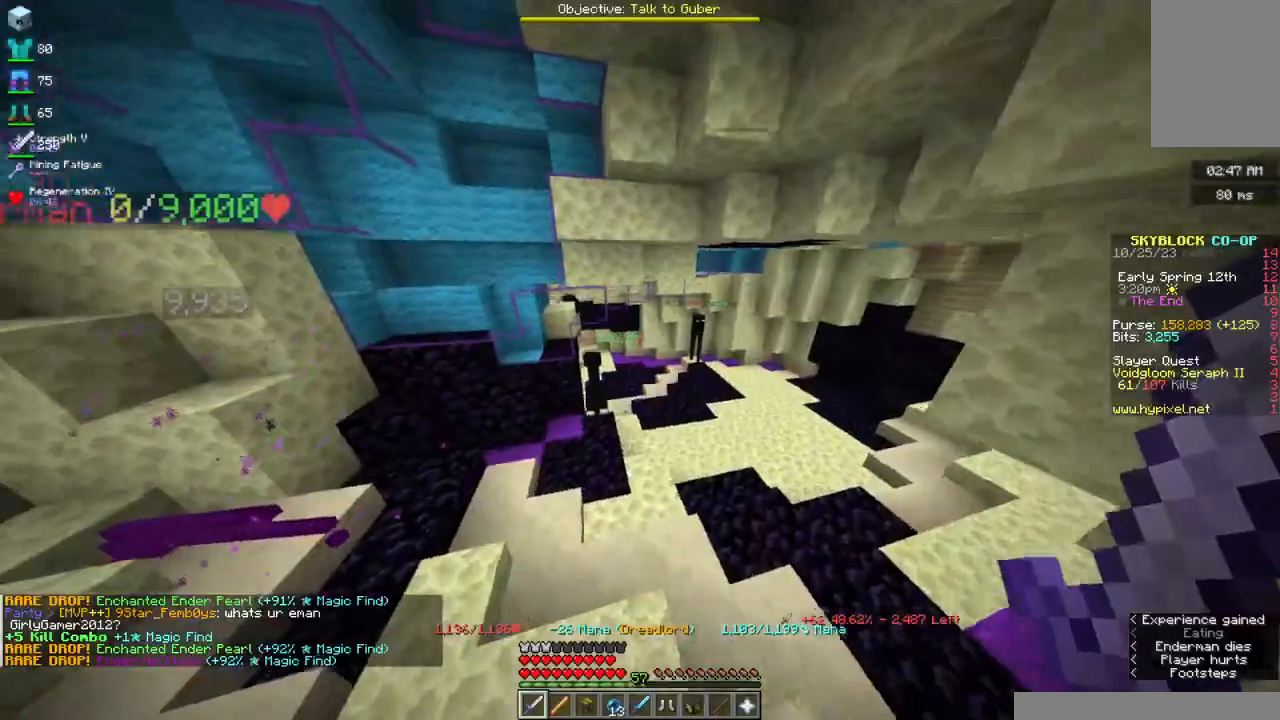
{"keys": ["space", "w"], "mouse": ["right"], "events": []}
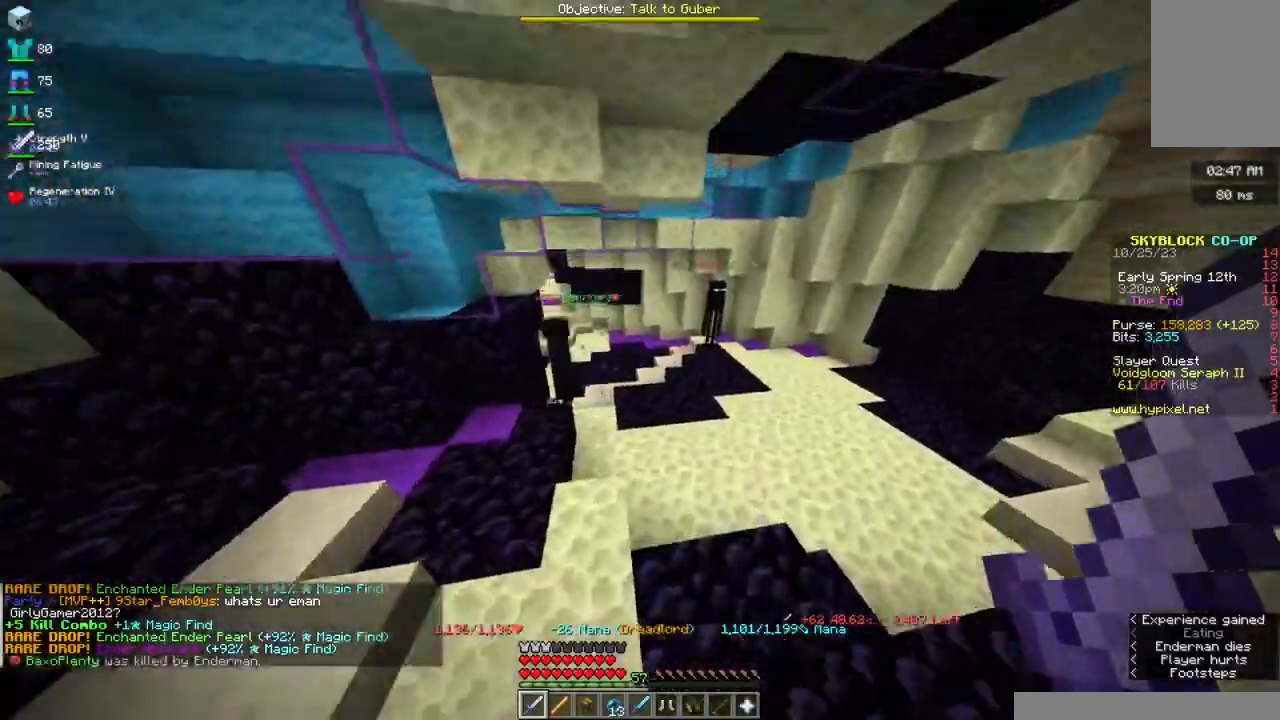
{"keys": ["space", "w"], "mouse": [], "events": [[134, "mouse_right", "up"]]}
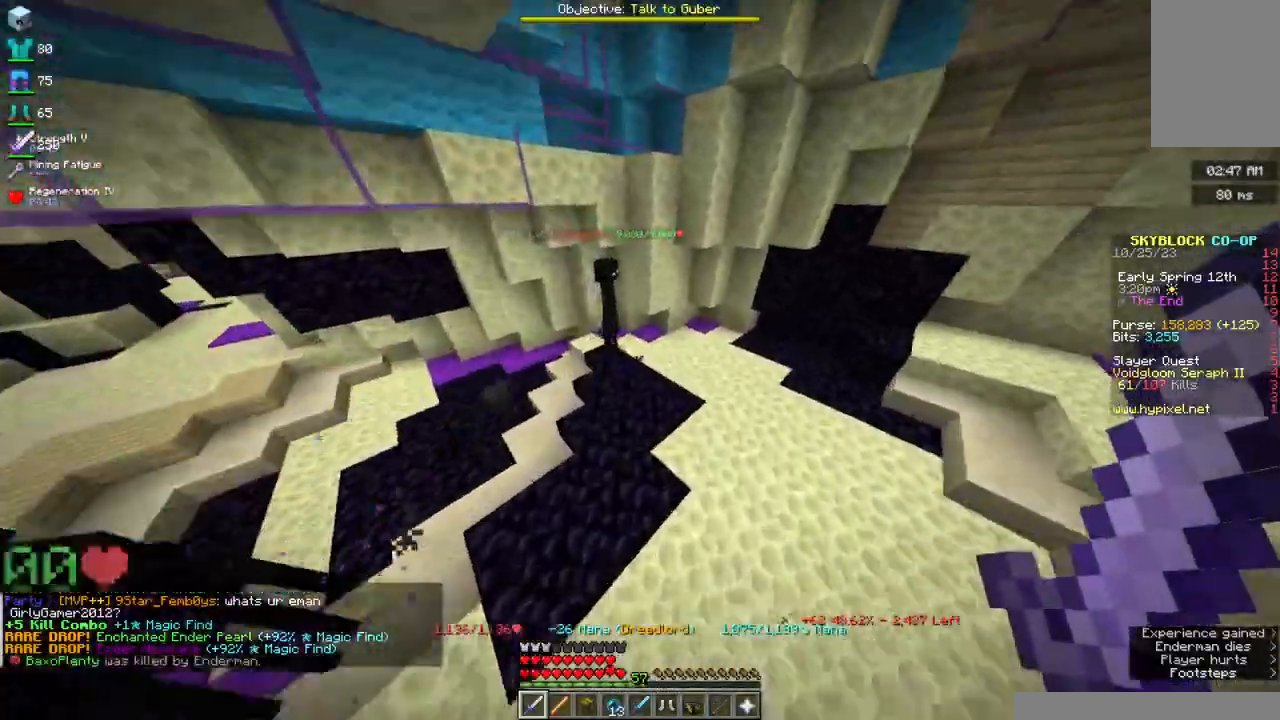
{"keys": ["space", "w"], "mouse": ["right"], "events": [[150, "mouse_right", "down"]]}
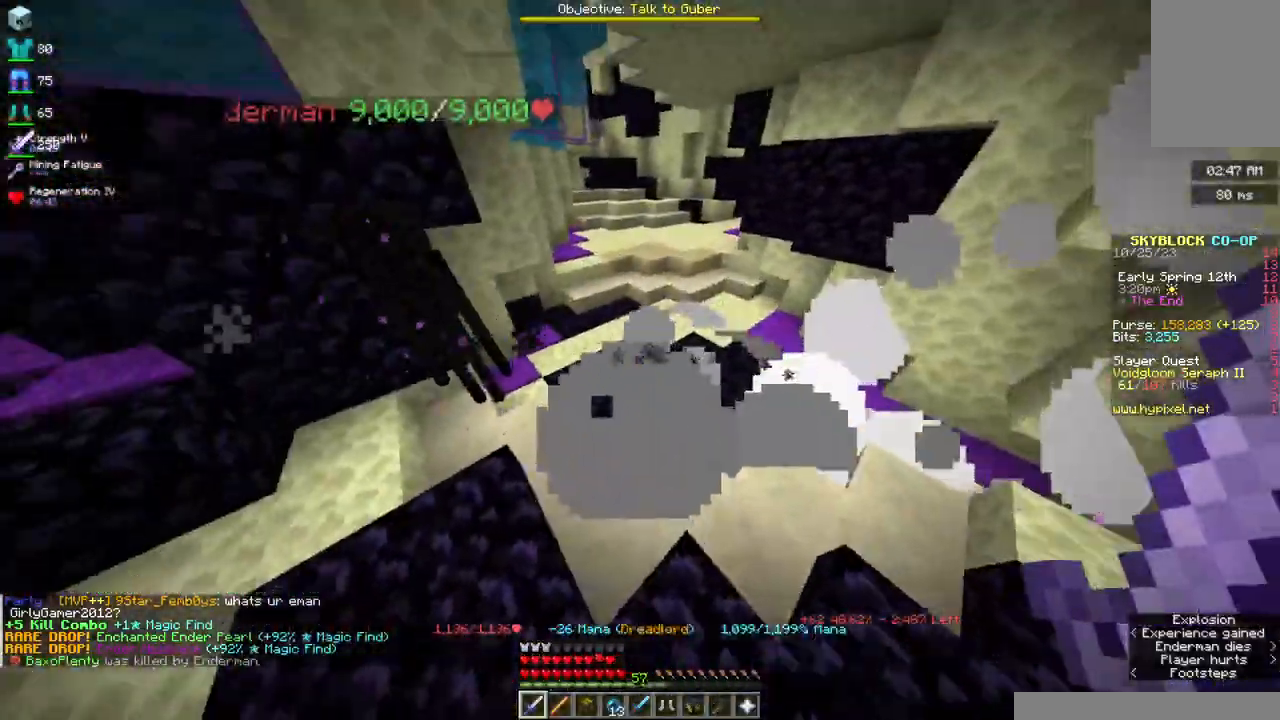
{"keys": ["space", "w"], "mouse": ["right"], "events": [[17, "mouse_right", "up"], [400, "mouse_right", "down"]]}
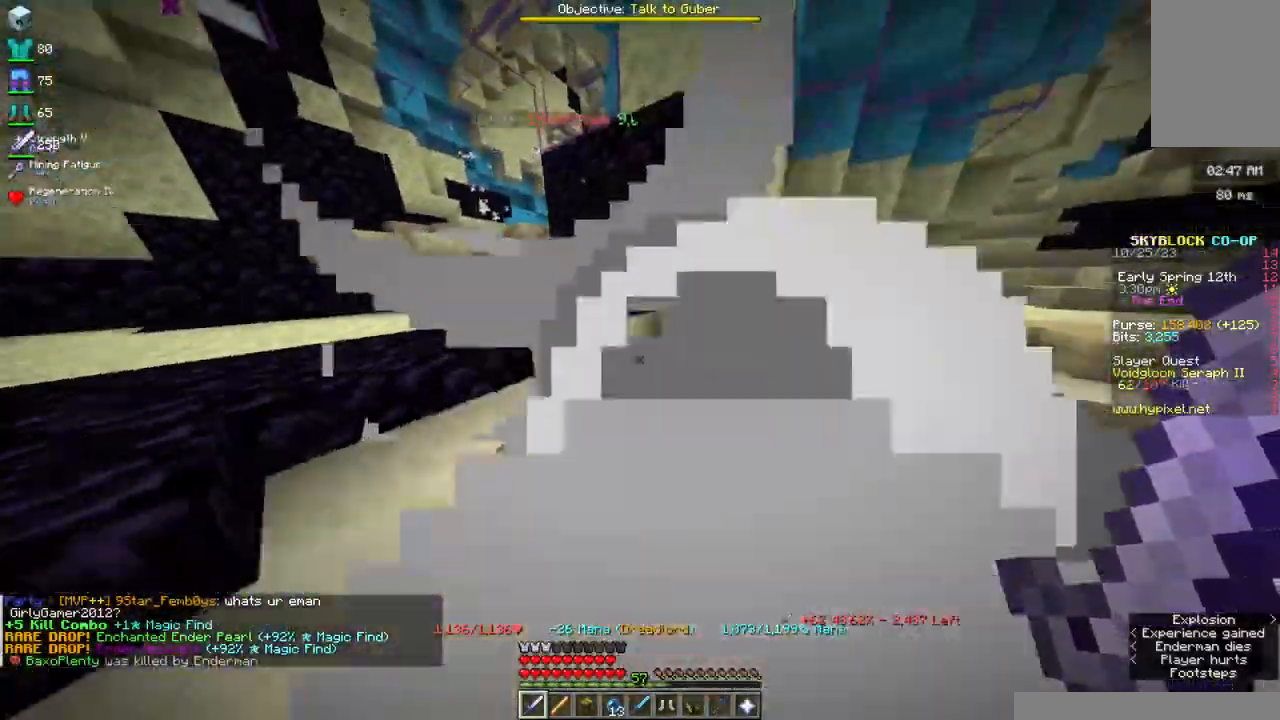
{"keys": ["d", "space", "w"], "mouse": [], "events": [[100, "d", "down"], [317, "mouse_right", "up"]]}
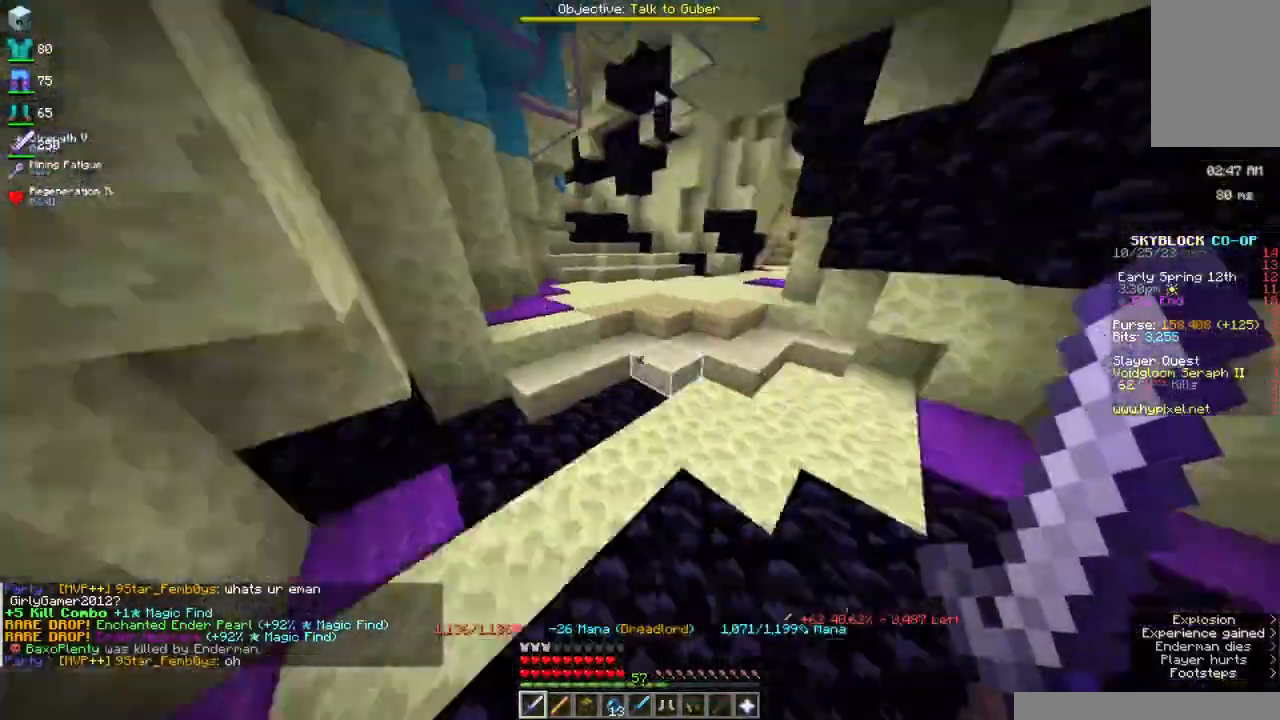
{"keys": ["a", "space", "w"], "mouse": [], "events": [[84, "a", "down"], [117, "d", "up"]]}
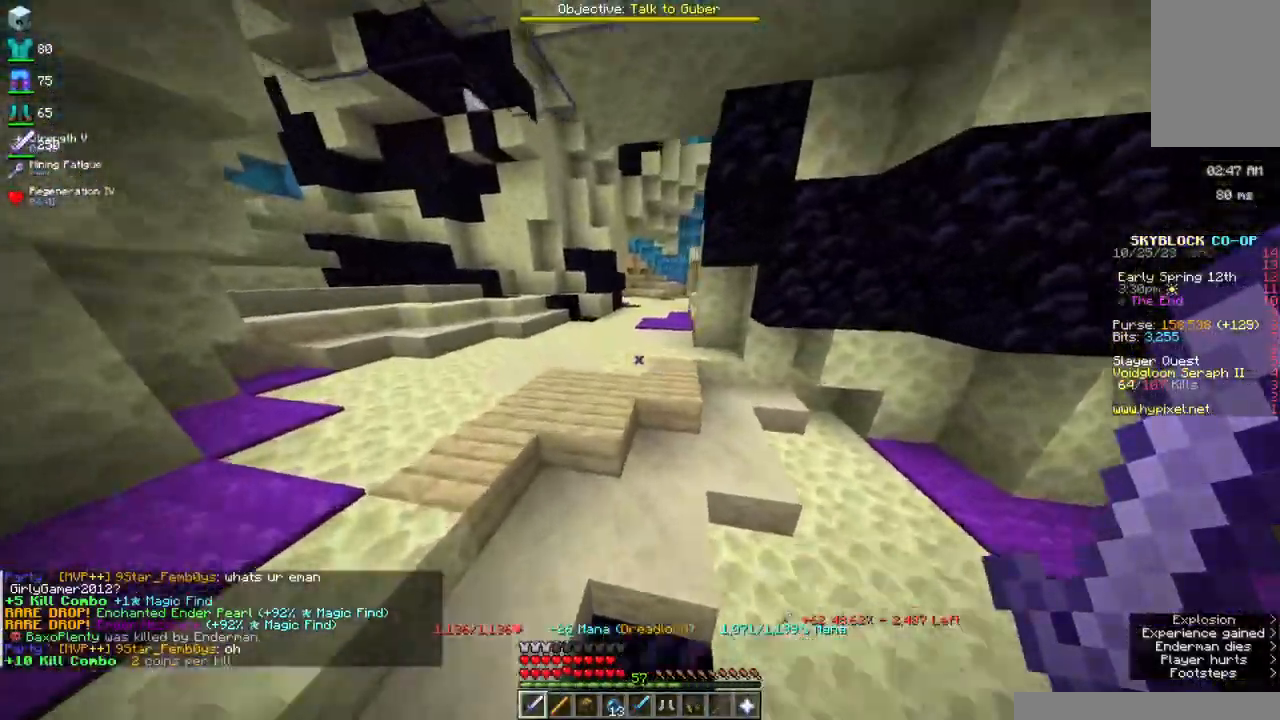
{"keys": ["a", "space", "w"], "mouse": [], "events": [[134, "a", "up"], [300, "a", "down"]]}
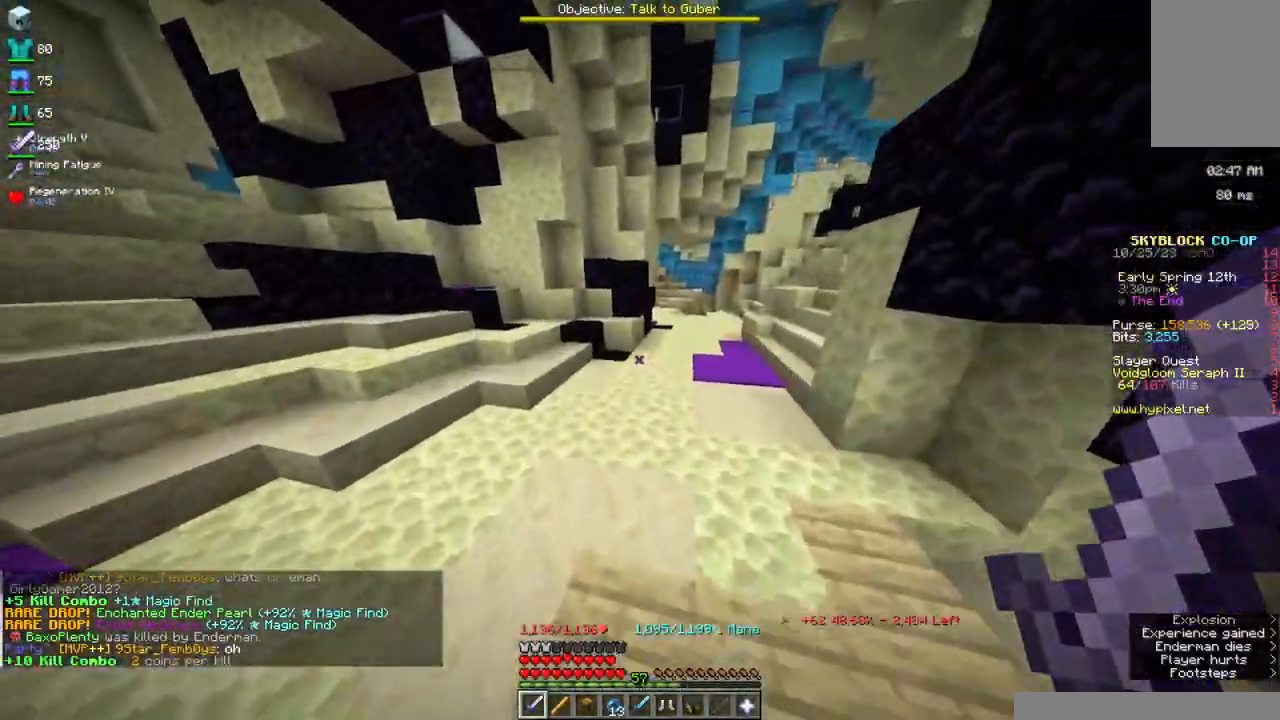
{"keys": ["space", "w"], "mouse": [], "events": [[184, "a", "up"]]}
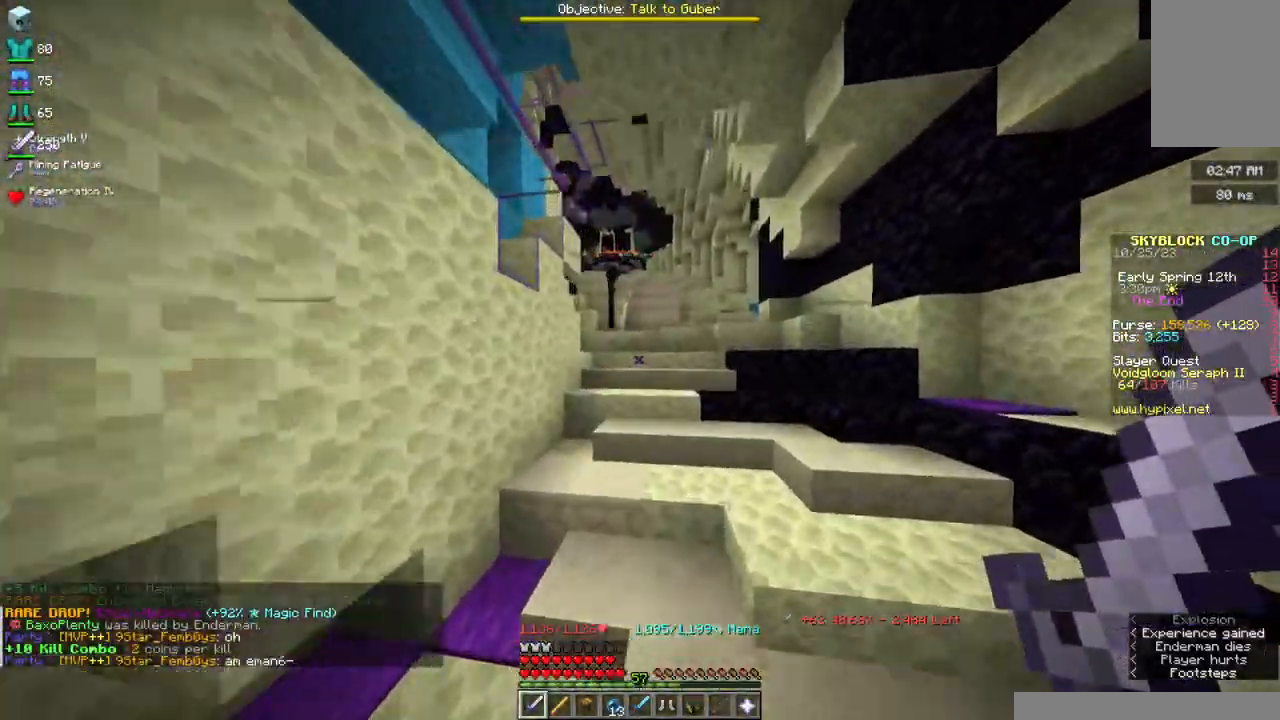
{"keys": ["space", "w"], "mouse": [], "events": []}
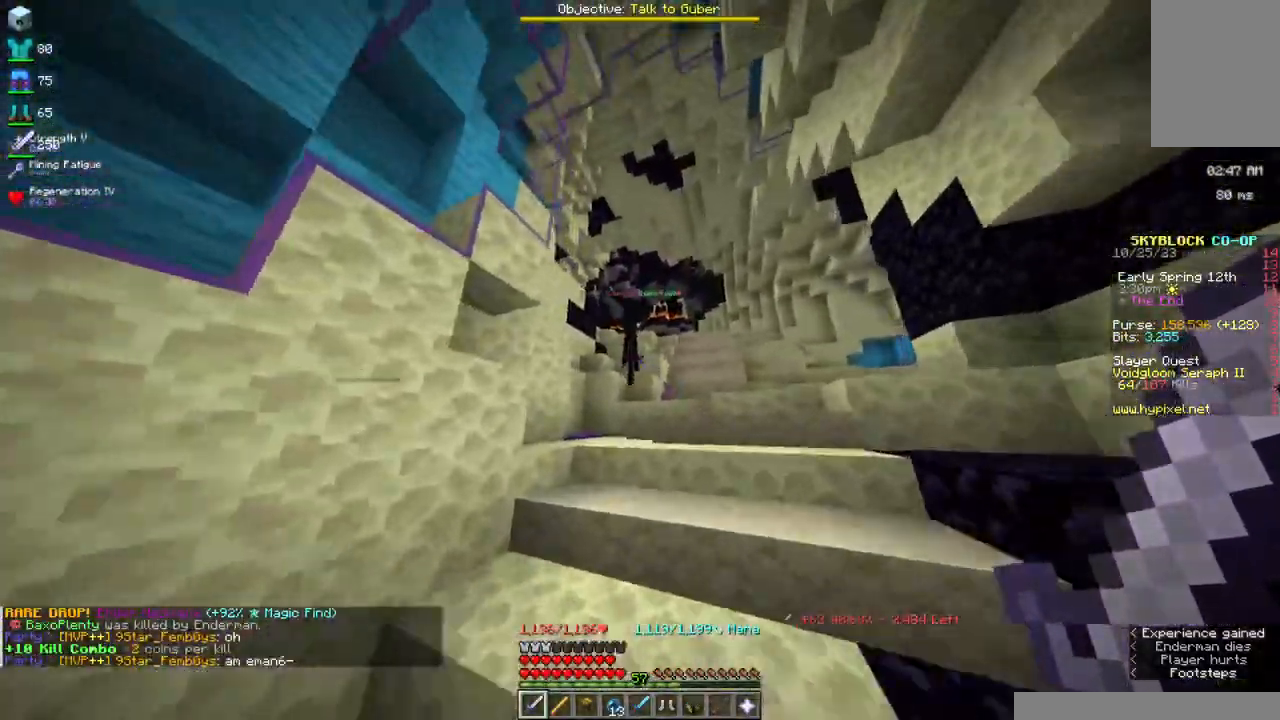
{"keys": ["d", "w"], "mouse": ["right"], "events": [[34, "mouse_right", "down"], [184, "space", "up"], [217, "d", "down"]]}
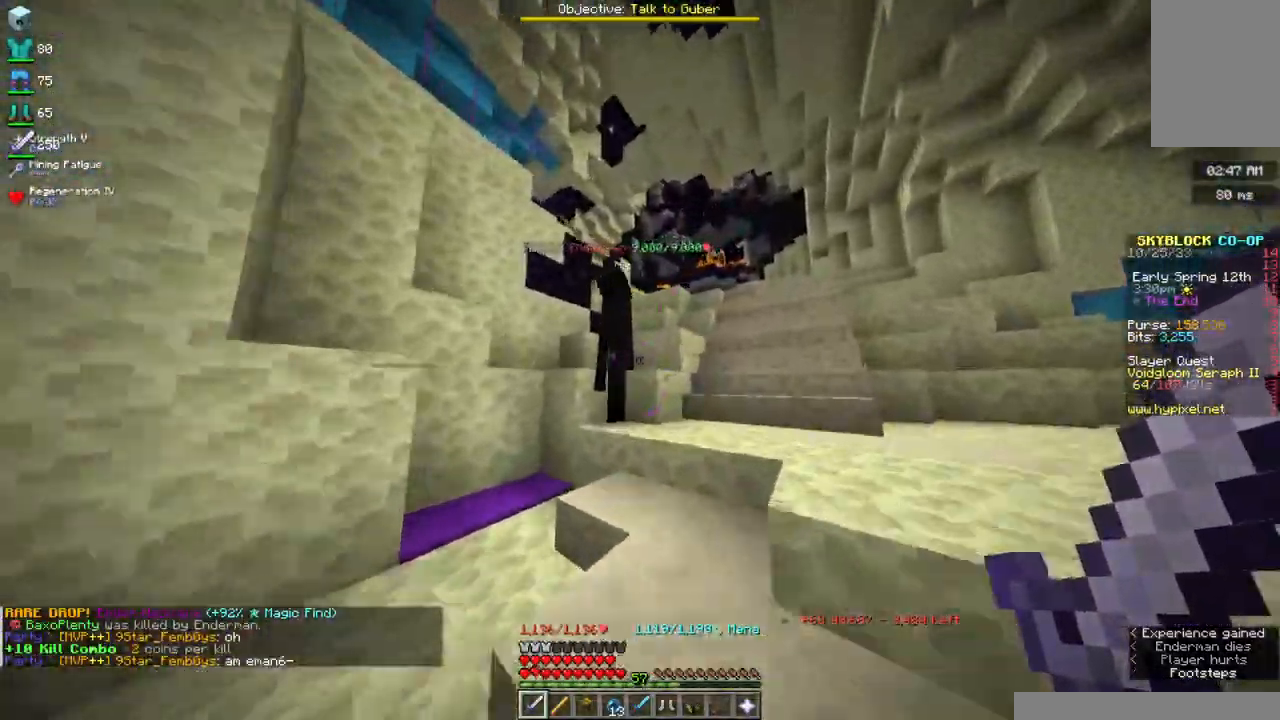
{"keys": ["w"], "mouse": [], "events": [[17, "mouse_right", "up"], [267, "d", "up"], [300, "w", "up"], [350, "w", "down"]]}
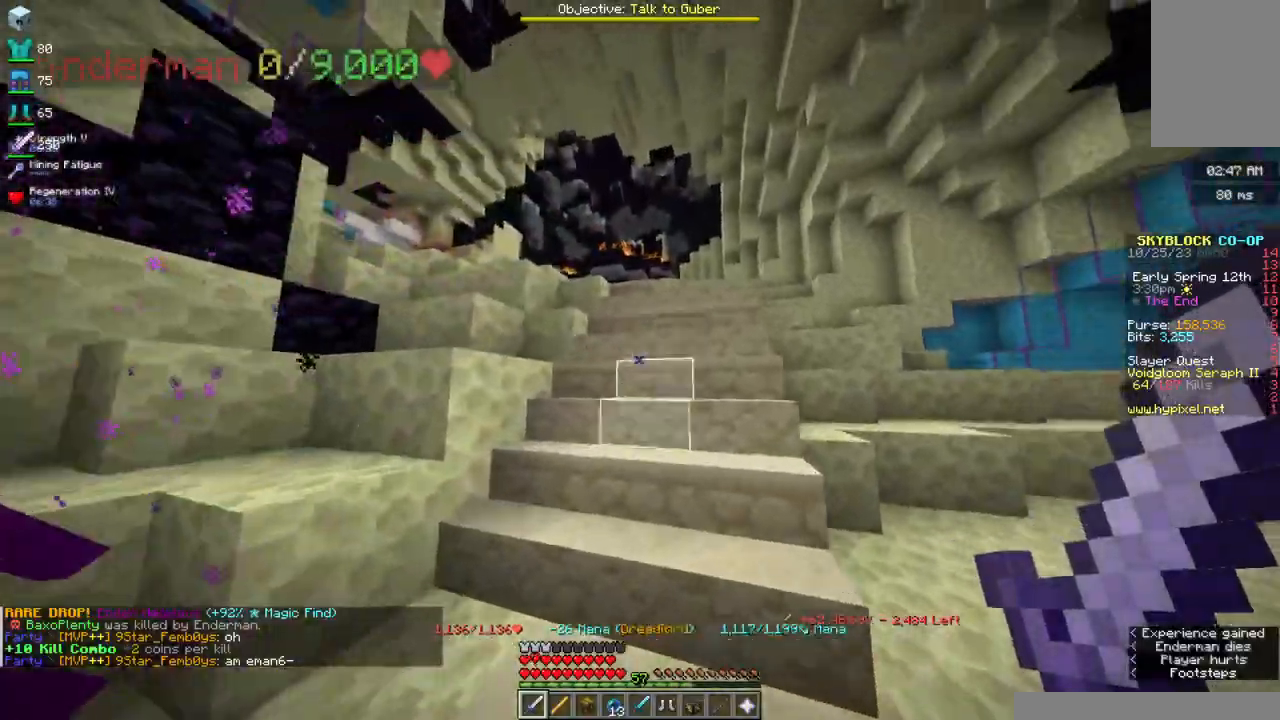
{"keys": ["w"], "mouse": [], "events": []}
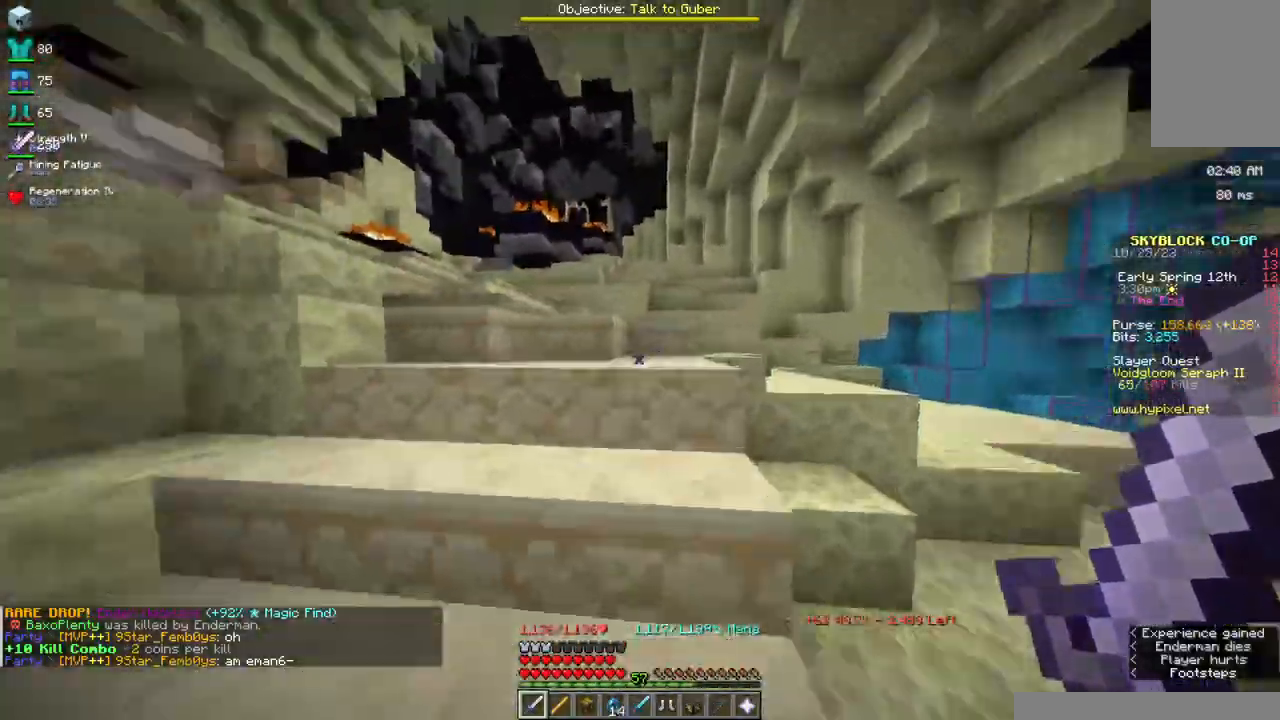
{"keys": ["w"], "mouse": [], "events": []}
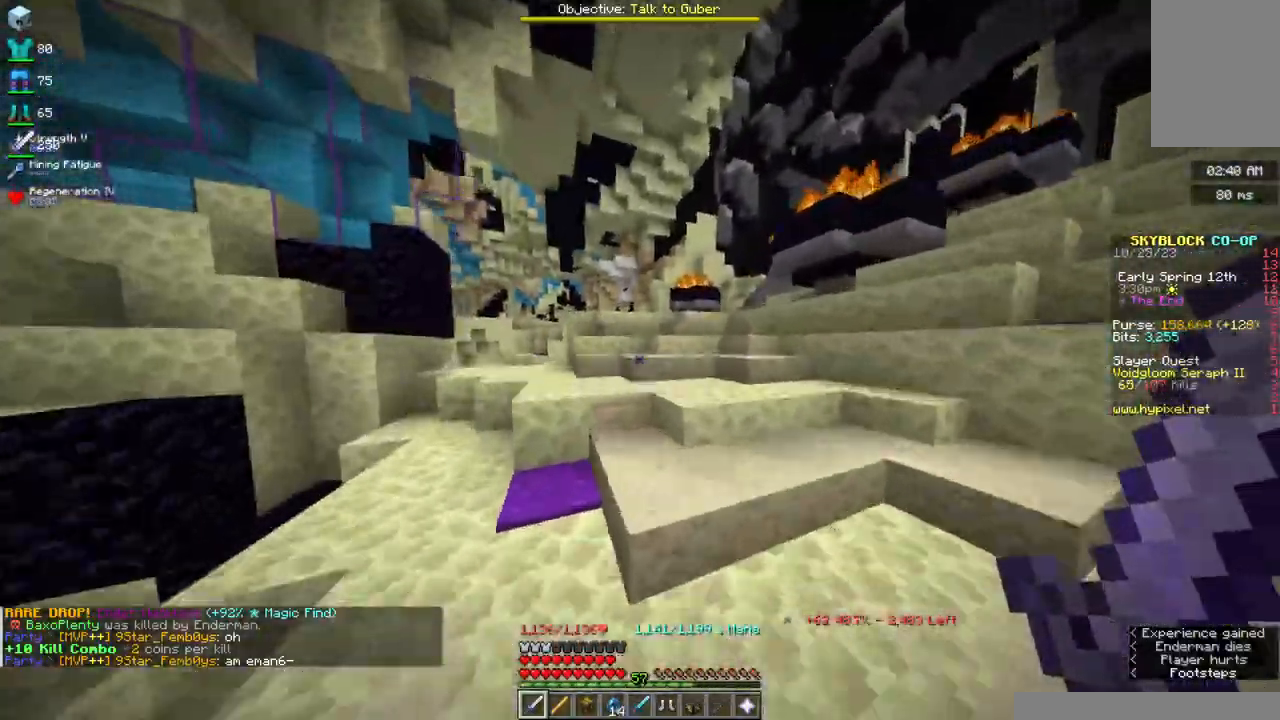
{"keys": ["space", "w"], "mouse": [], "events": [[34, "space", "down"]]}
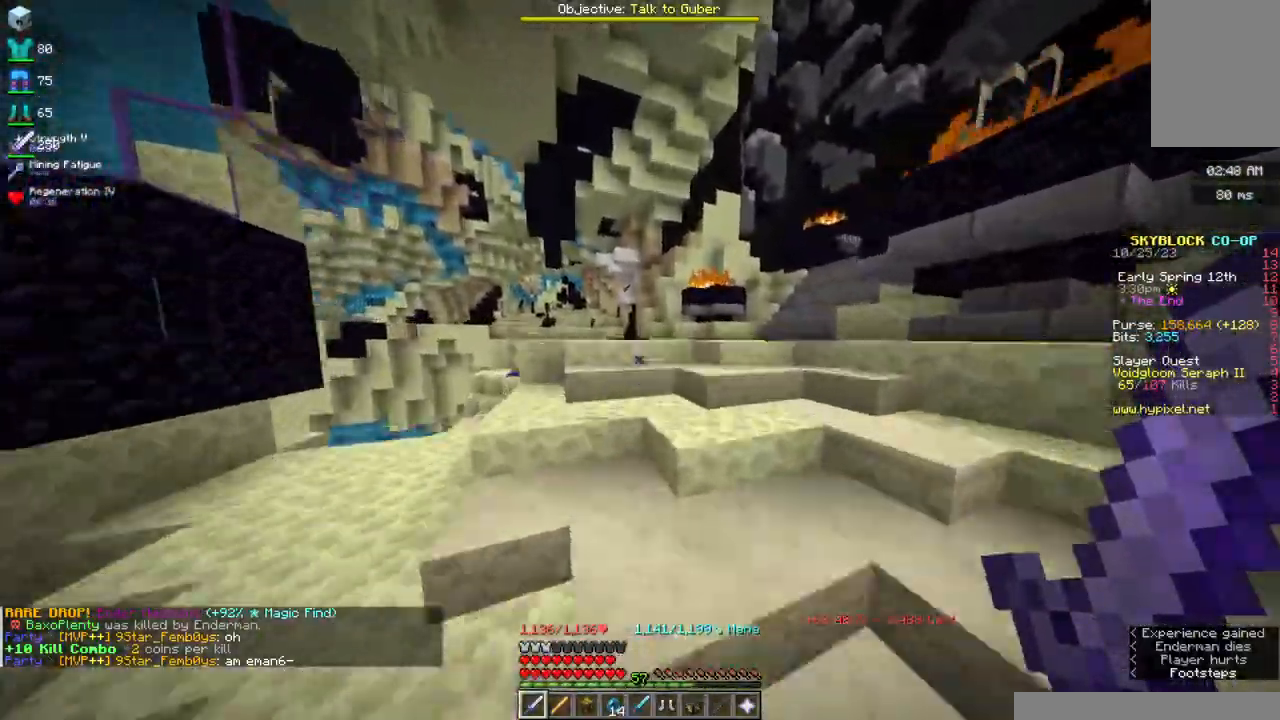
{"keys": ["space", "w"], "mouse": [], "events": []}
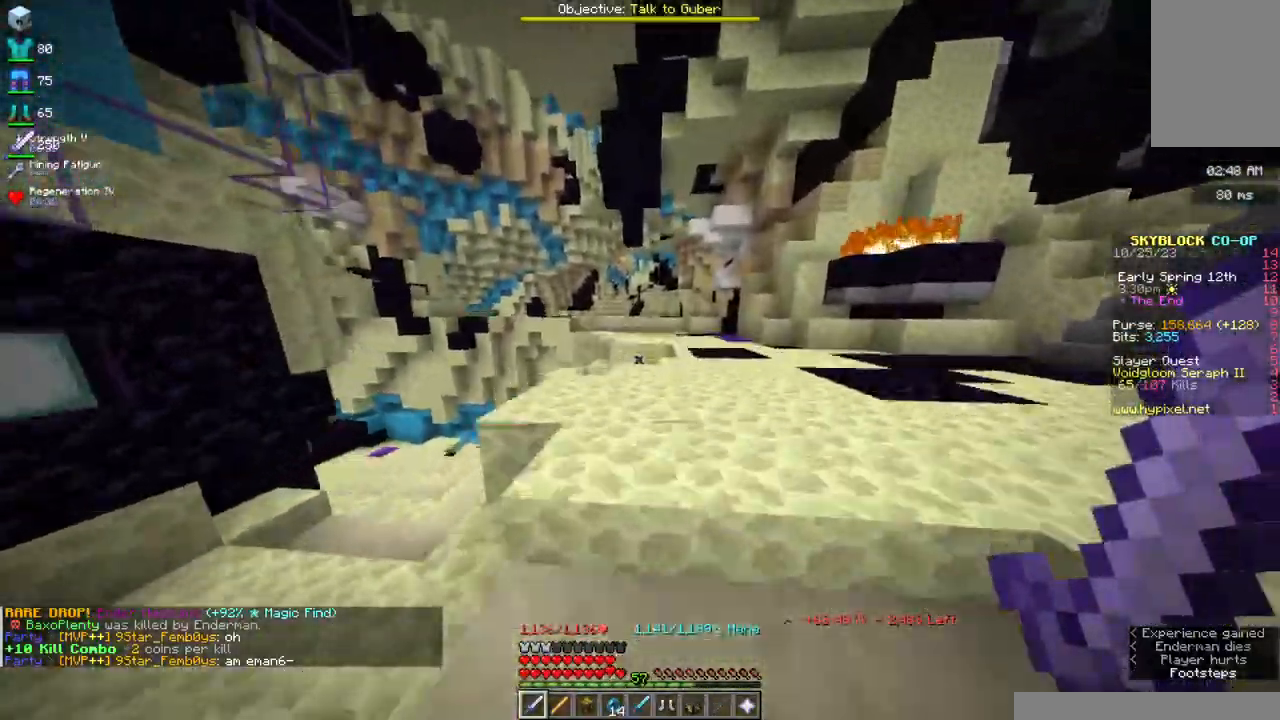
{"keys": ["d", "space", "w"], "mouse": [], "events": [[350, "d", "down"]]}
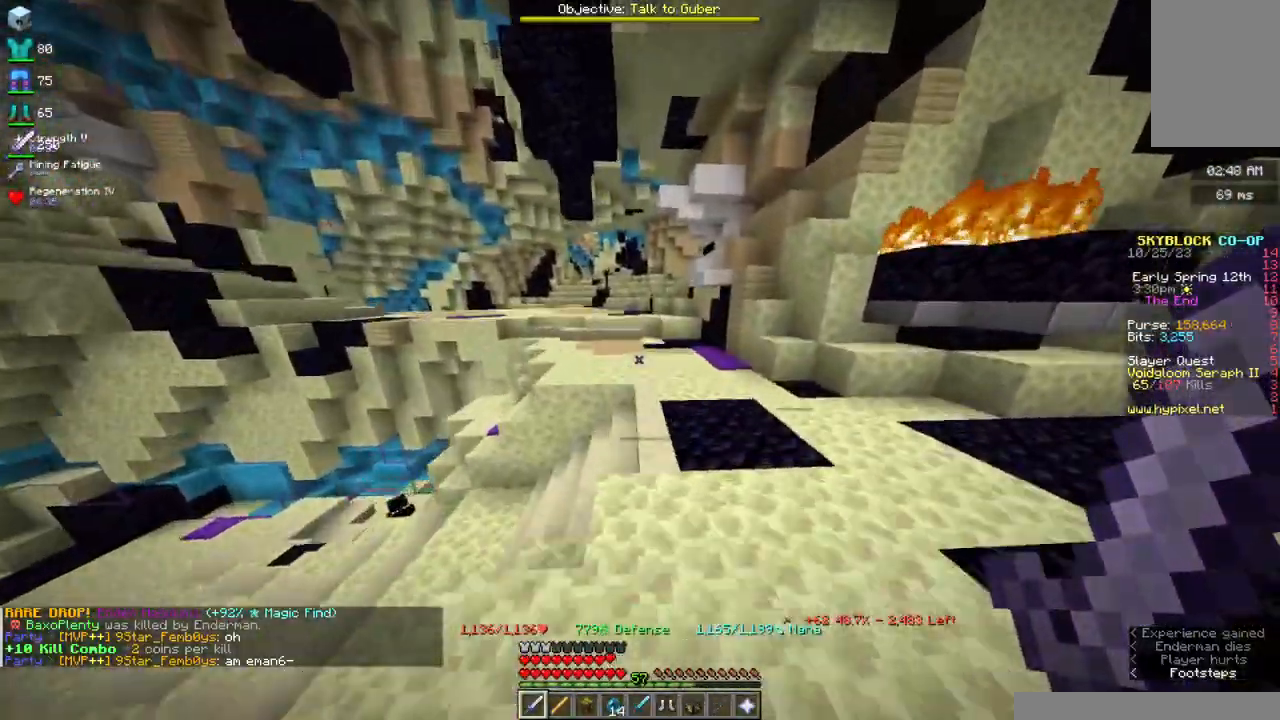
{"keys": ["space", "w"], "mouse": [], "events": [[84, "d", "up"]]}
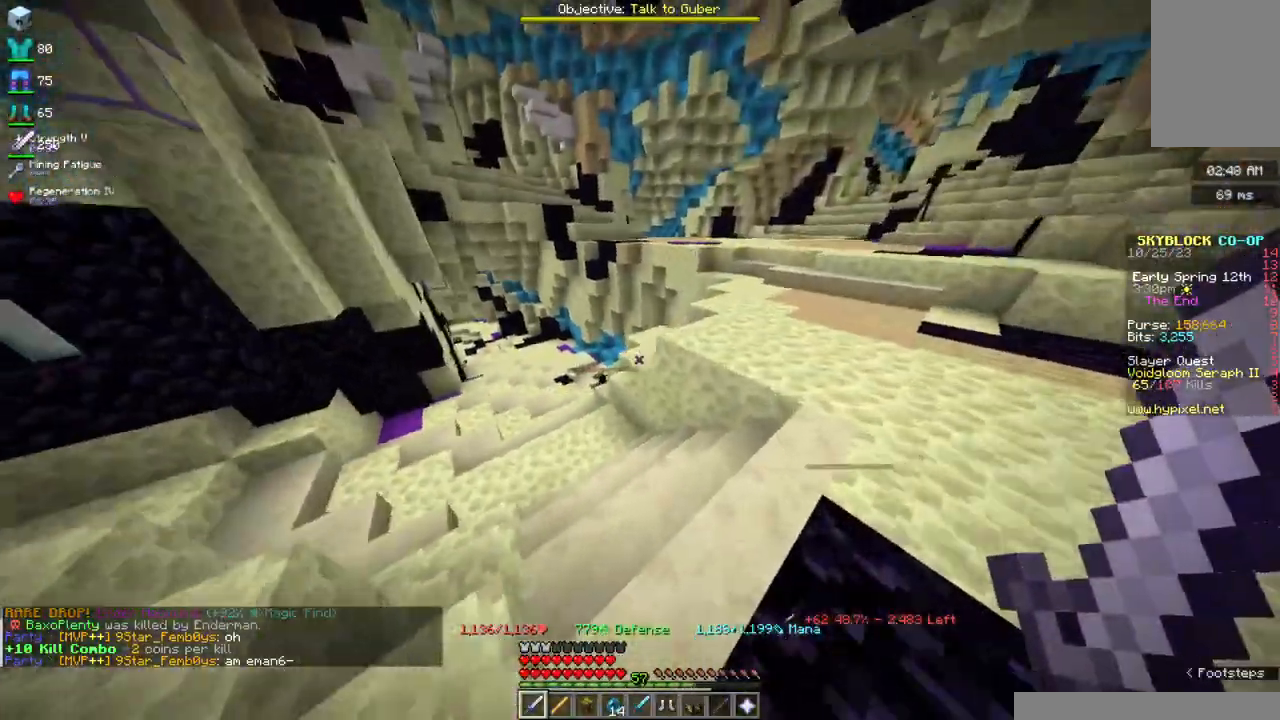
{"keys": ["space", "w"], "mouse": [], "events": []}
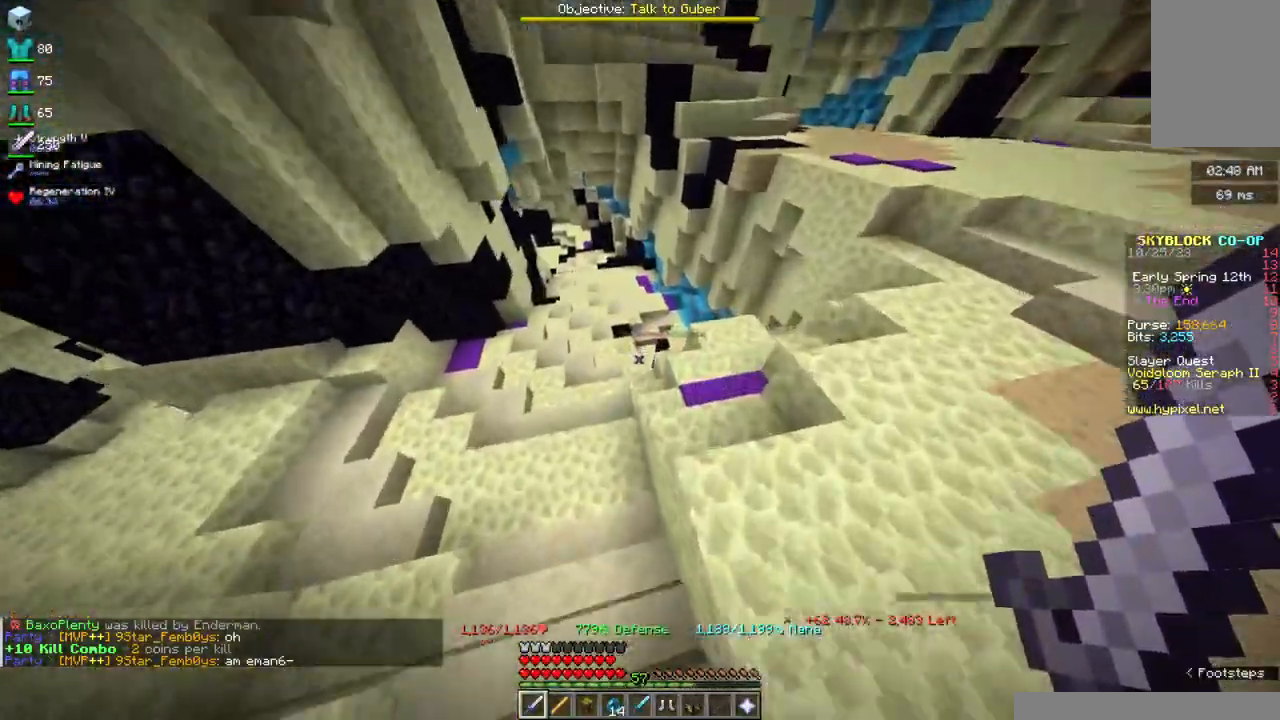
{"keys": ["a", "space", "w"], "mouse": ["right"], "events": [[267, "a", "down"], [334, "mouse_right", "down"]]}
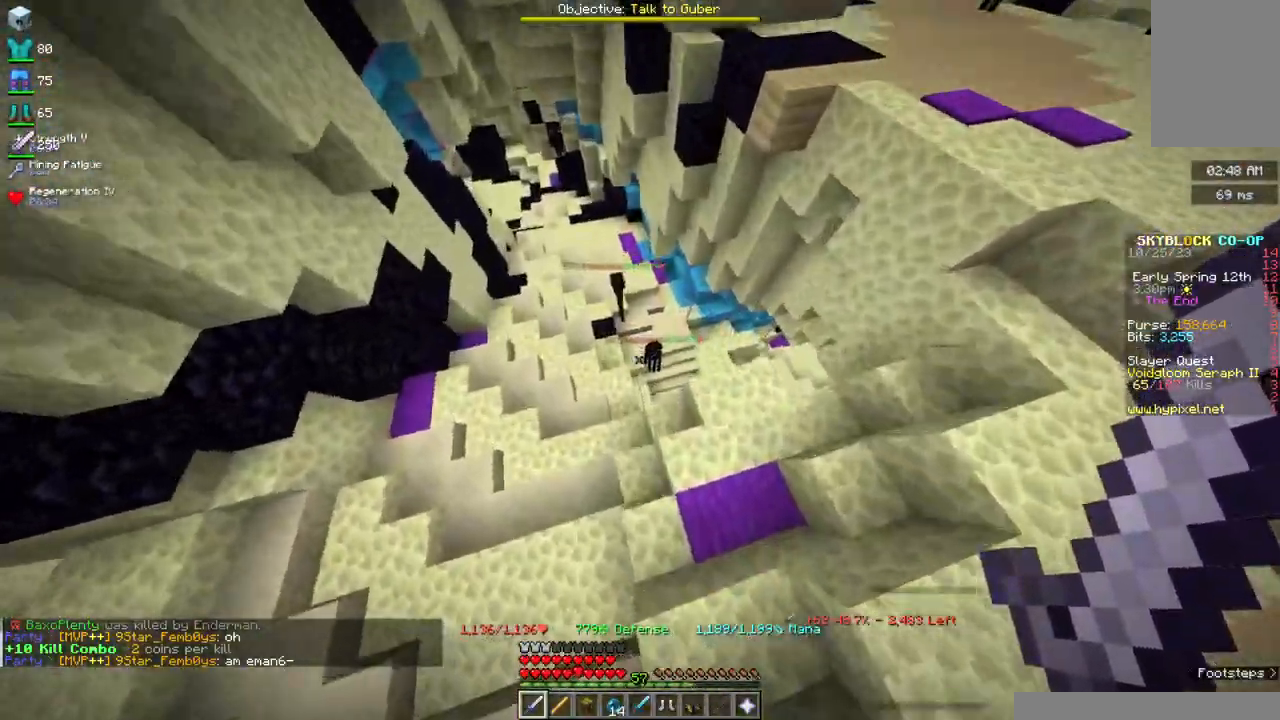
{"keys": ["space", "w"], "mouse": [], "events": [[234, "mouse_right", "up"], [434, "a", "up"]]}
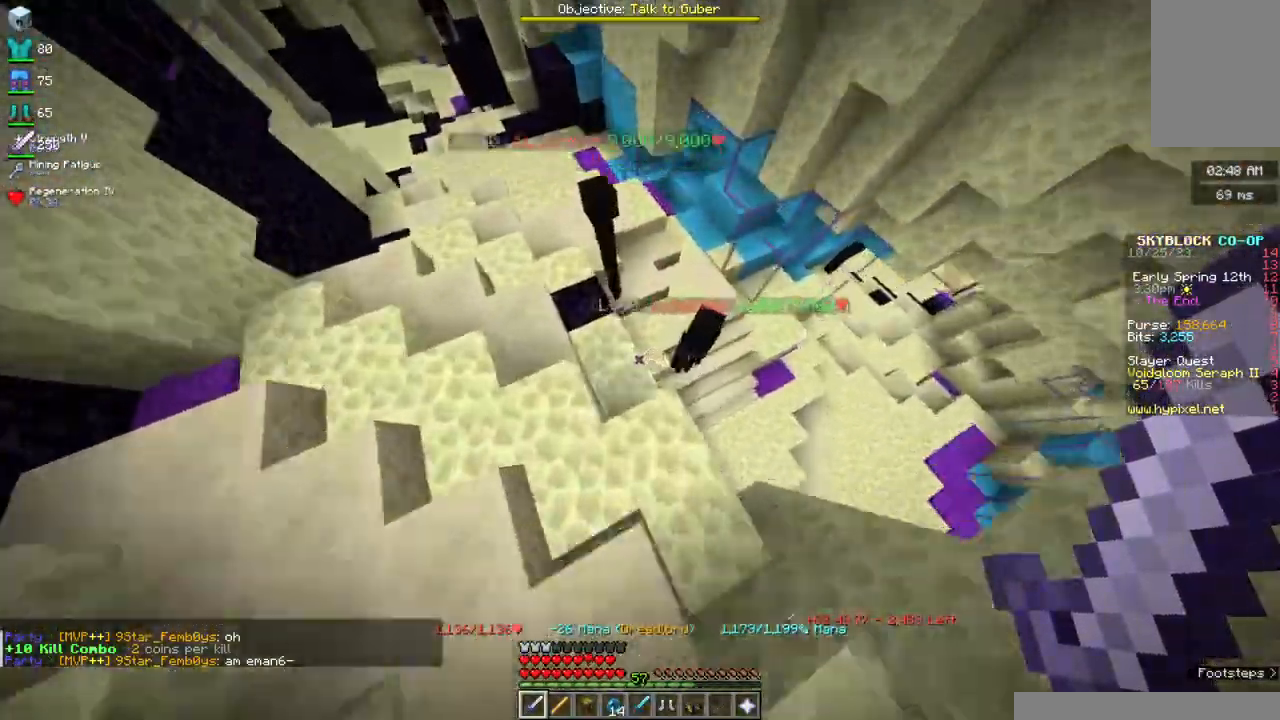
{"keys": ["space", "w"], "mouse": [], "events": []}
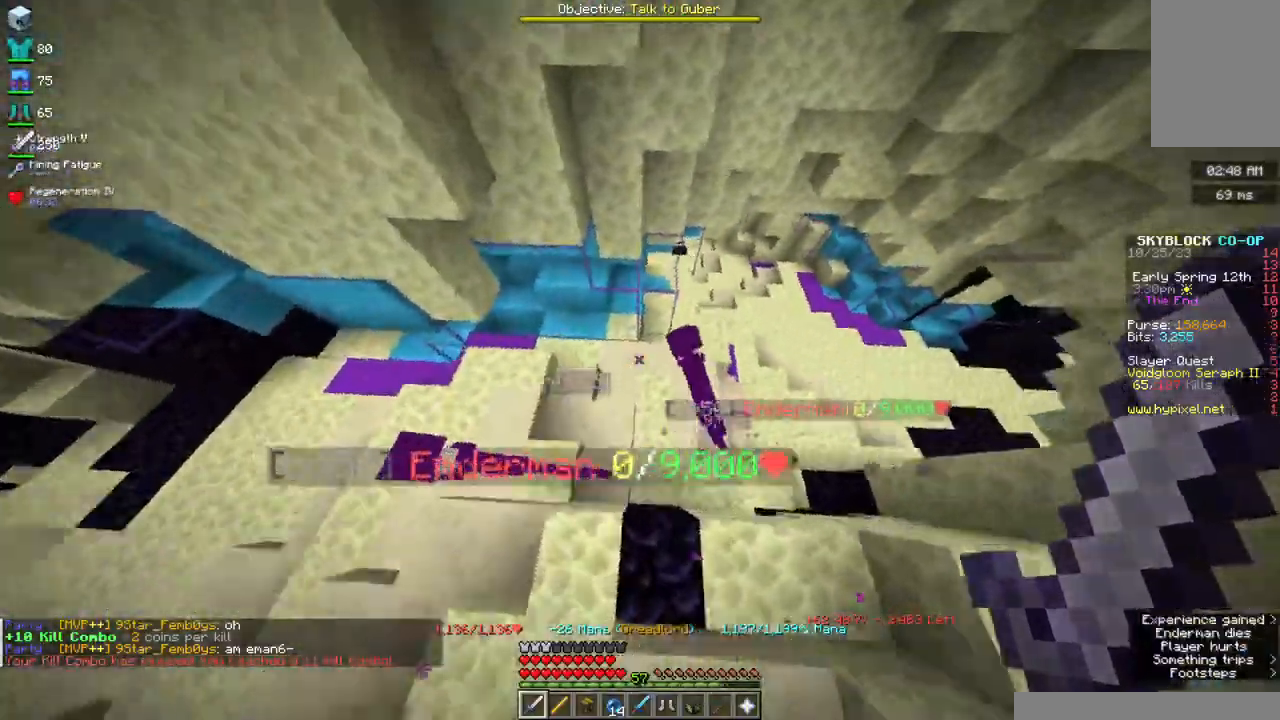
{"keys": ["space", "w"], "mouse": [], "events": []}